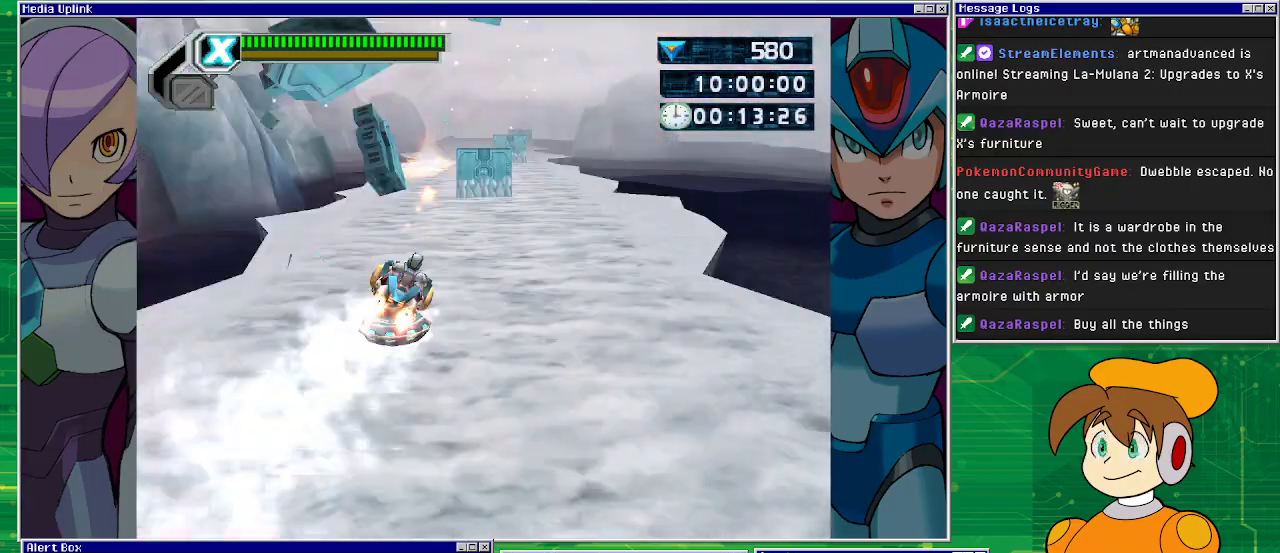
Gameplay with a controller (PlayStation layout); each line is a JSON object with the inputs held at the frame after it. "events" lists button and stick changes between this image and that frame as [ms after this image, input, new state], when the widget could be followed in between. Not read: L2 L3 R2 R3 right_stick.
{"buttons": ["SQUARE", "DPAD_RIGHT"], "left_stick": "center", "events": [[67, "SQUARE", "down"], [167, "SQUARE", "up"], [233, "SQUARE", "down"], [300, "SQUARE", "up"], [400, "SQUARE", "down"], [467, "SQUARE", "up"], [500, "SQUARE", "down"]]}
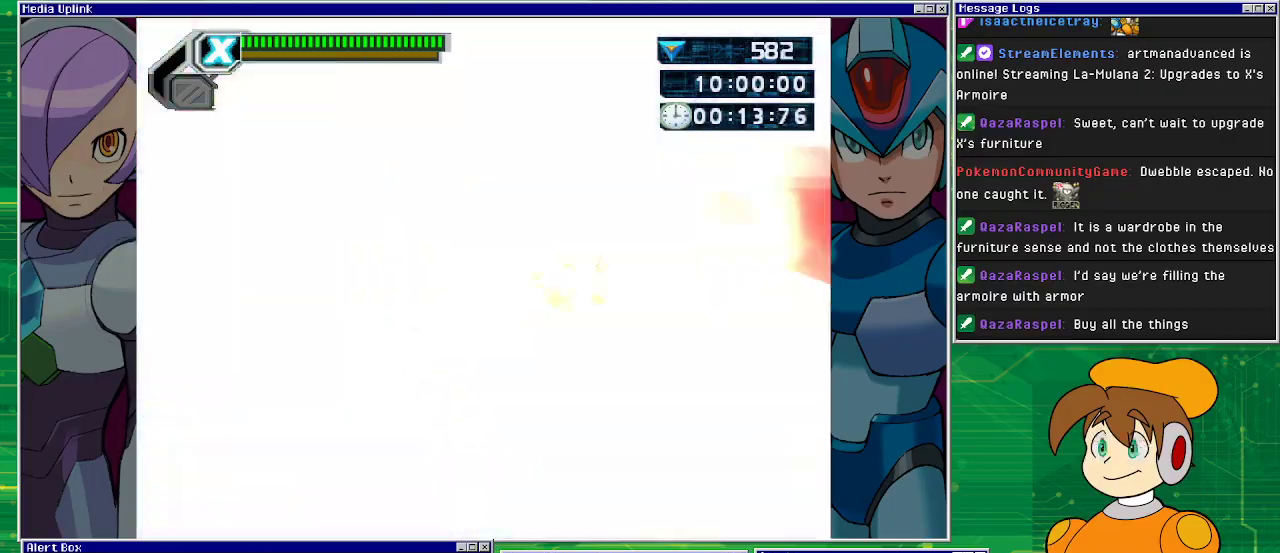
{"buttons": ["DPAD_RIGHT"], "left_stick": "center", "events": [[67, "SQUARE", "up"], [133, "SQUARE", "down"], [233, "SQUARE", "up"], [300, "SQUARE", "down"], [333, "SQUARE", "up"], [400, "SQUARE", "down"], [467, "SQUARE", "up"]]}
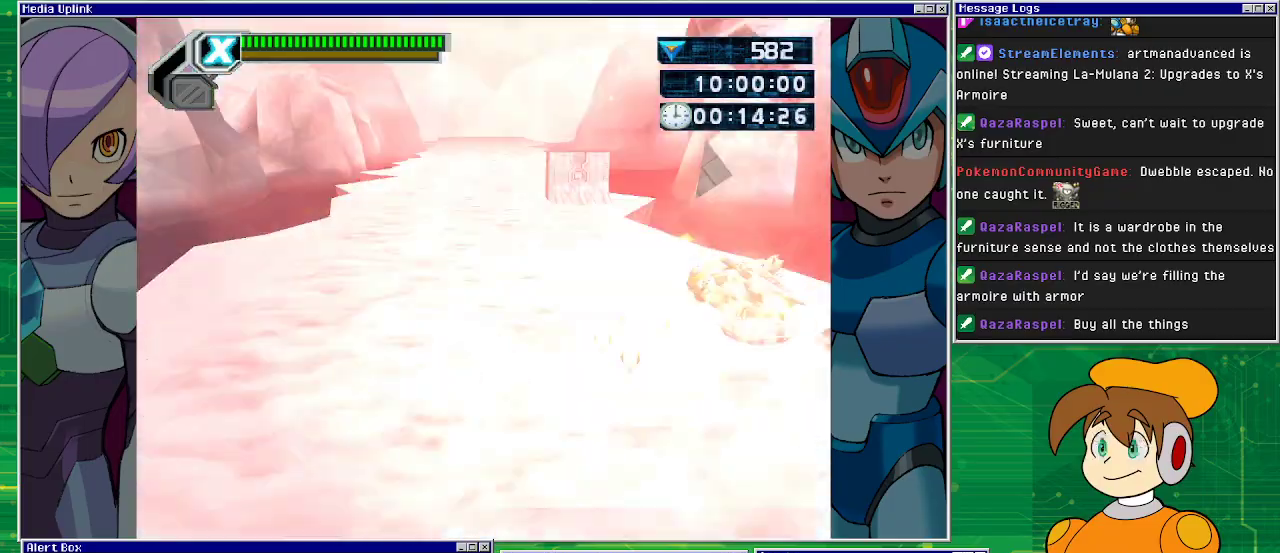
{"buttons": ["SQUARE", "DPAD_LEFT"], "left_stick": "center", "events": [[33, "SQUARE", "down"], [133, "DPAD_RIGHT", "up"], [133, "SQUARE", "up"], [200, "SQUARE", "down"], [267, "SQUARE", "up"], [300, "DPAD_LEFT", "down"], [333, "SQUARE", "down"]]}
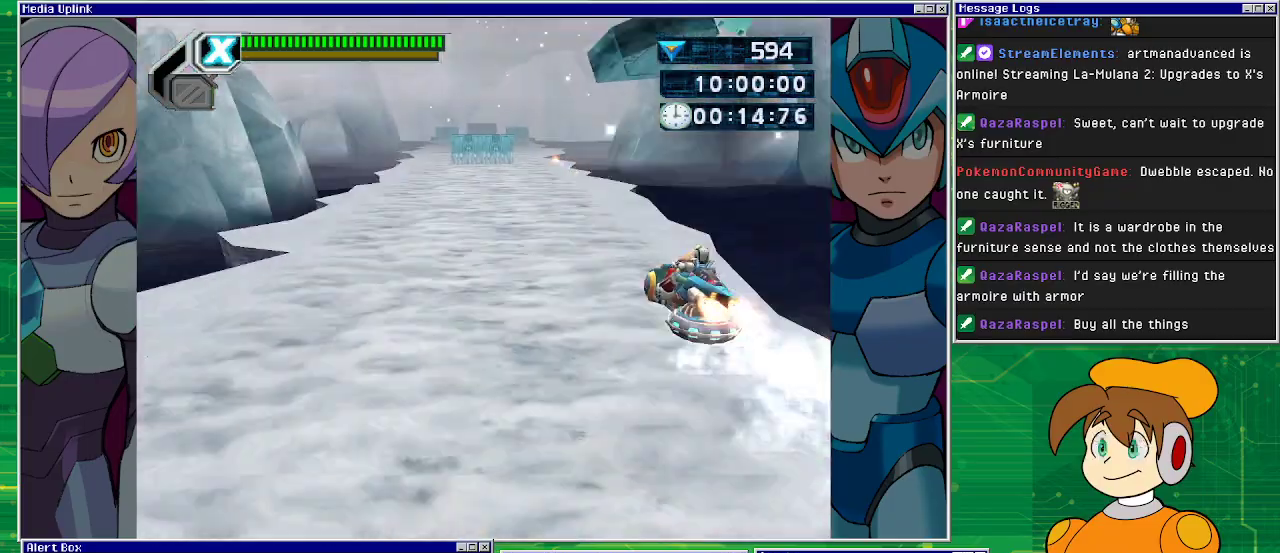
{"buttons": ["SQUARE"], "left_stick": "center", "events": [[500, "DPAD_LEFT", "up"]]}
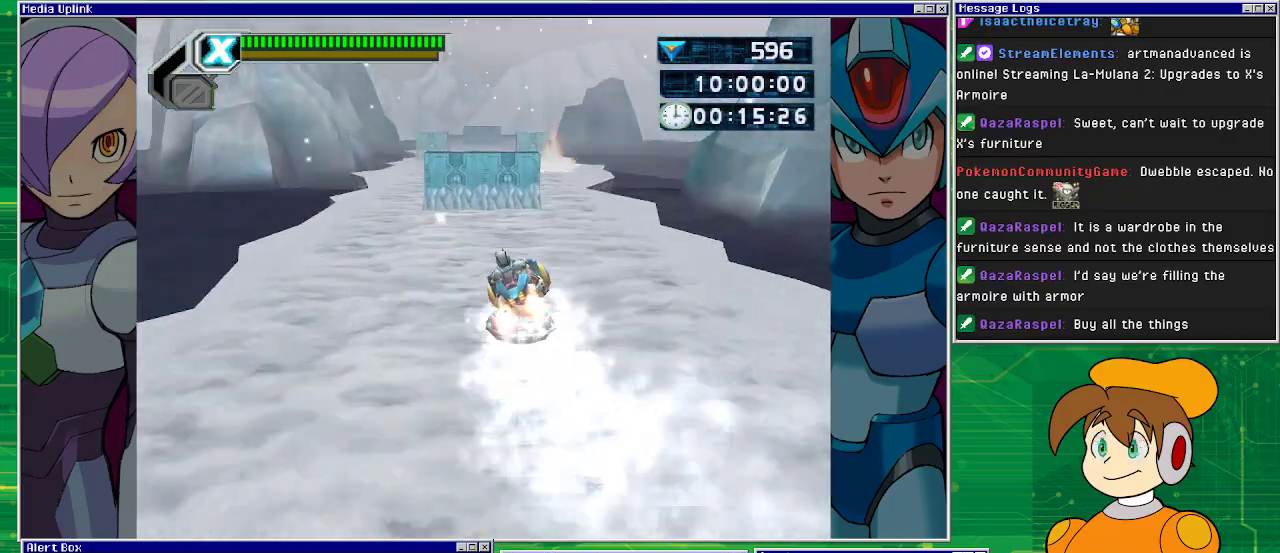
{"buttons": ["SQUARE", "DPAD_LEFT"], "left_stick": "center", "events": [[167, "DPAD_LEFT", "down"], [200, "SQUARE", "up"], [267, "DPAD_LEFT", "up"], [267, "SQUARE", "down"], [400, "DPAD_LEFT", "down"]]}
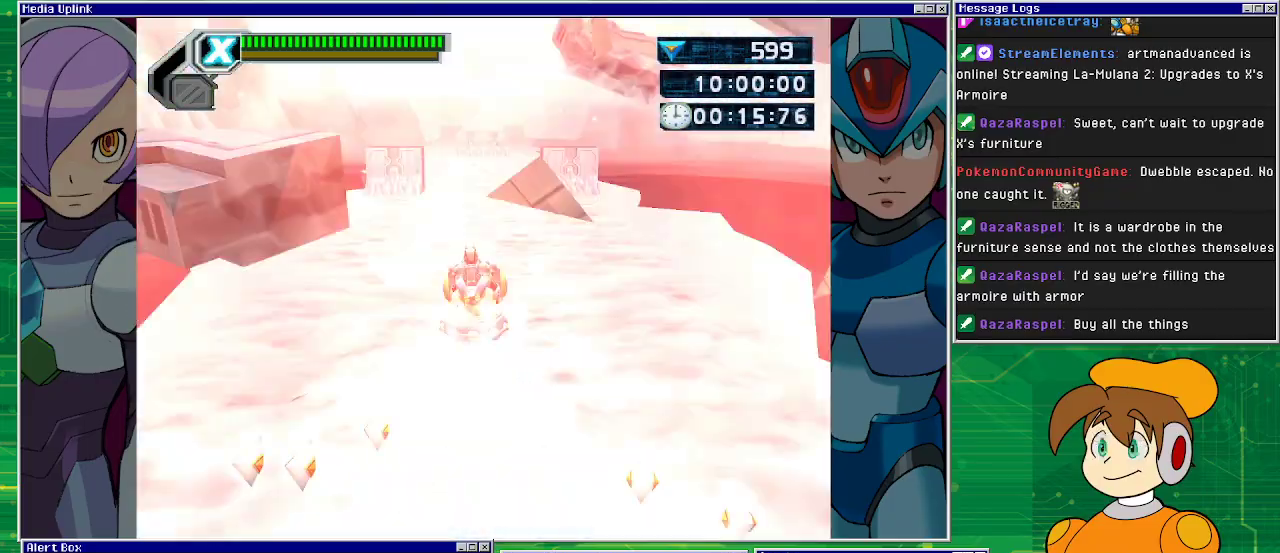
{"buttons": ["SQUARE", "DPAD_RIGHT"], "left_stick": "center", "events": [[367, "DPAD_LEFT", "up"], [433, "DPAD_RIGHT", "down"], [433, "SQUARE", "up"], [500, "SQUARE", "down"]]}
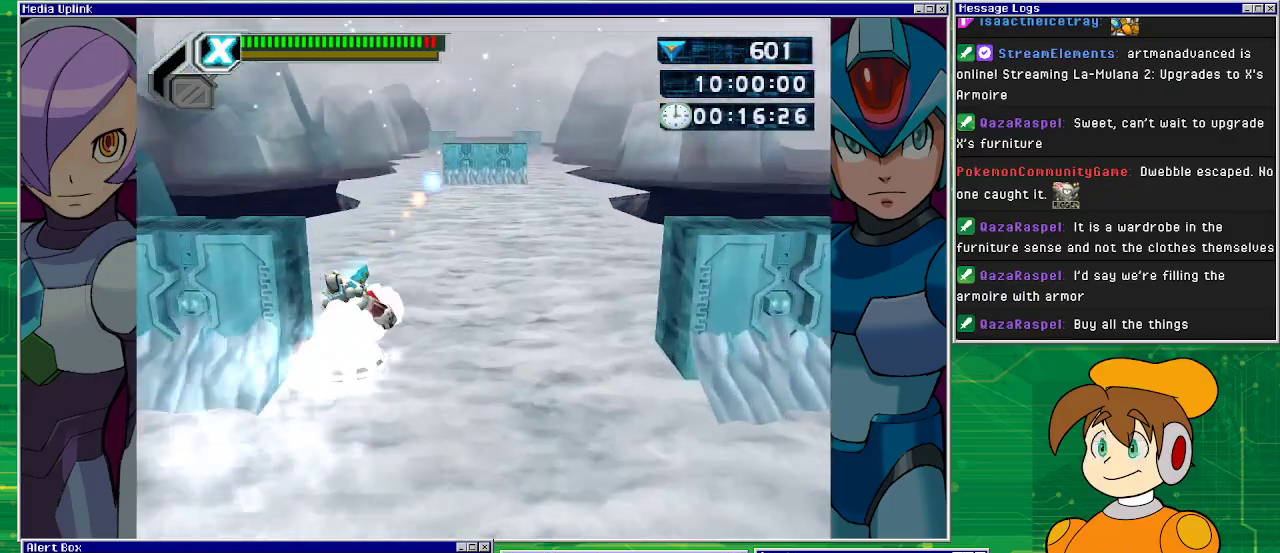
{"buttons": ["SQUARE"], "left_stick": "center", "events": [[267, "DPAD_RIGHT", "up"]]}
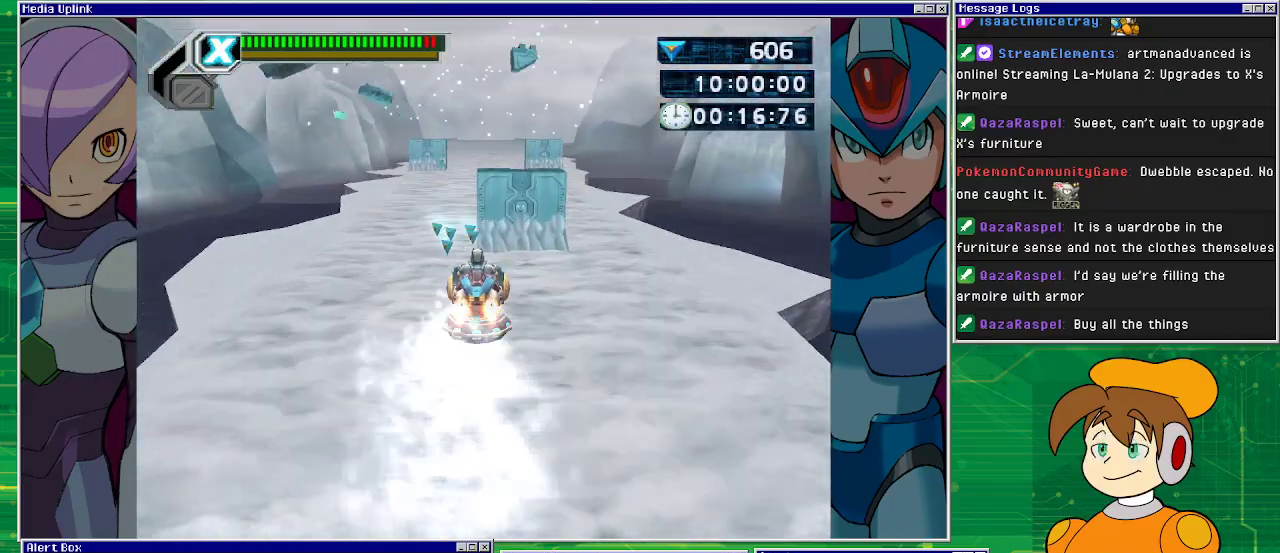
{"buttons": ["SQUARE"], "left_stick": "center", "events": [[200, "SQUARE", "up"], [300, "DPAD_LEFT", "down"], [367, "SQUARE", "down"], [467, "DPAD_LEFT", "up"]]}
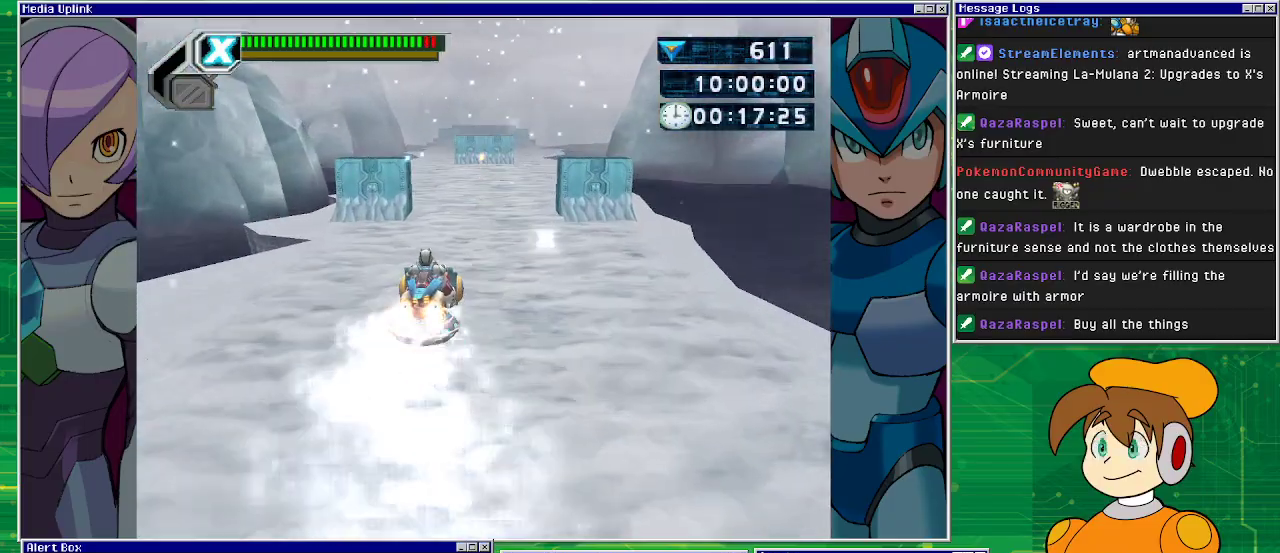
{"buttons": ["SQUARE"], "left_stick": "center", "events": [[167, "DPAD_RIGHT", "down"], [300, "DPAD_RIGHT", "up"]]}
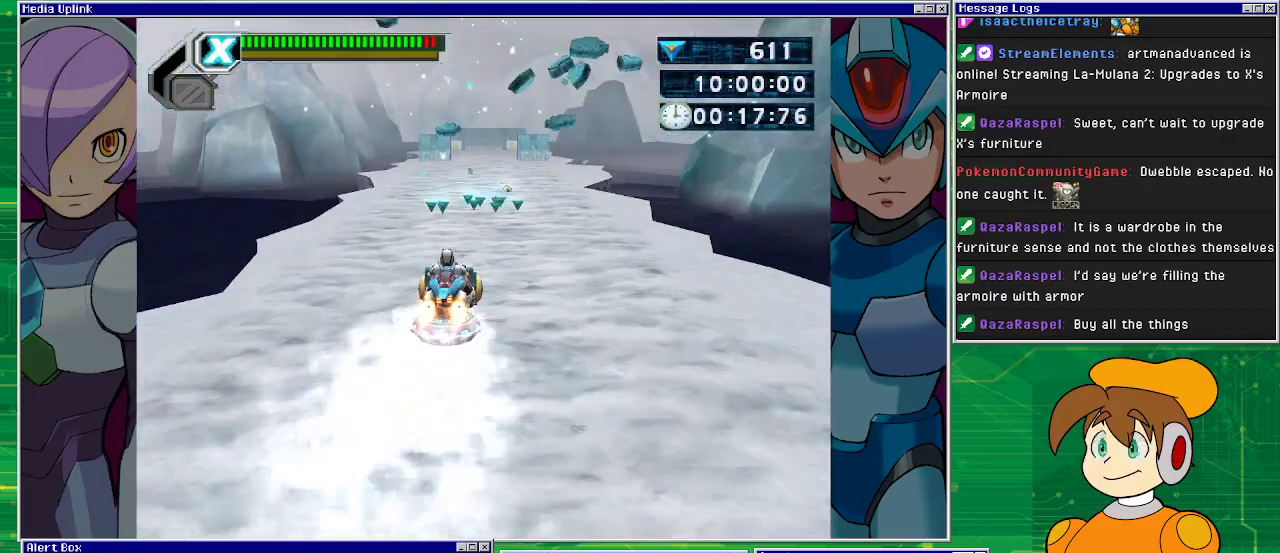
{"buttons": ["SQUARE", "DPAD_LEFT"], "left_stick": "center", "events": [[333, "DPAD_LEFT", "down"]]}
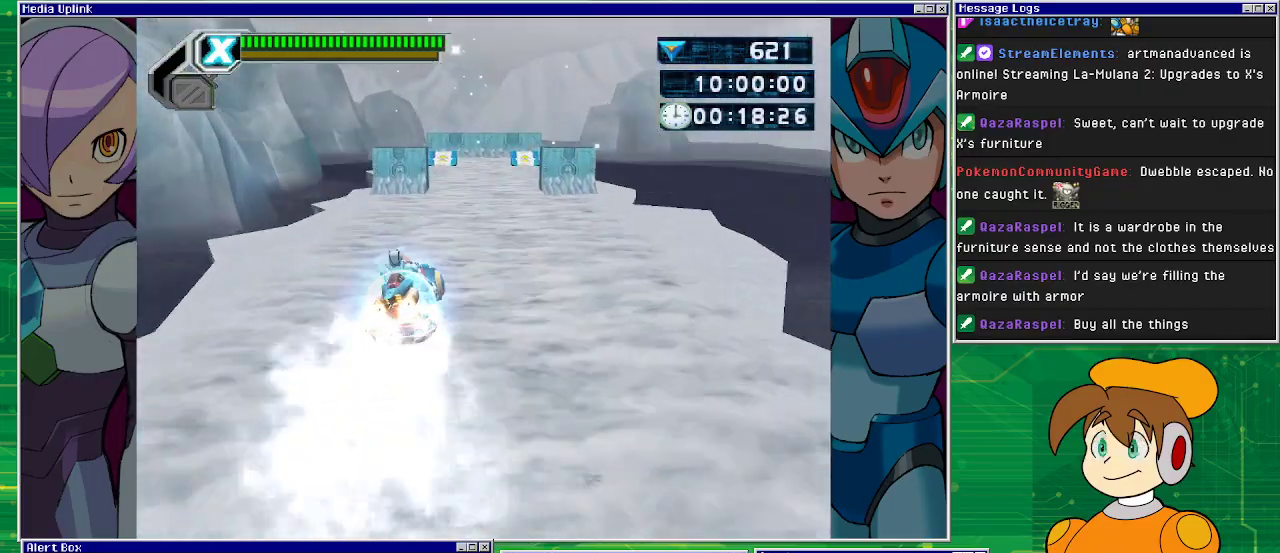
{"buttons": ["SQUARE"], "left_stick": "center", "events": [[200, "DPAD_LEFT", "up"], [200, "SQUARE", "up"], [267, "DPAD_RIGHT", "down"], [267, "SQUARE", "down"], [467, "DPAD_RIGHT", "up"]]}
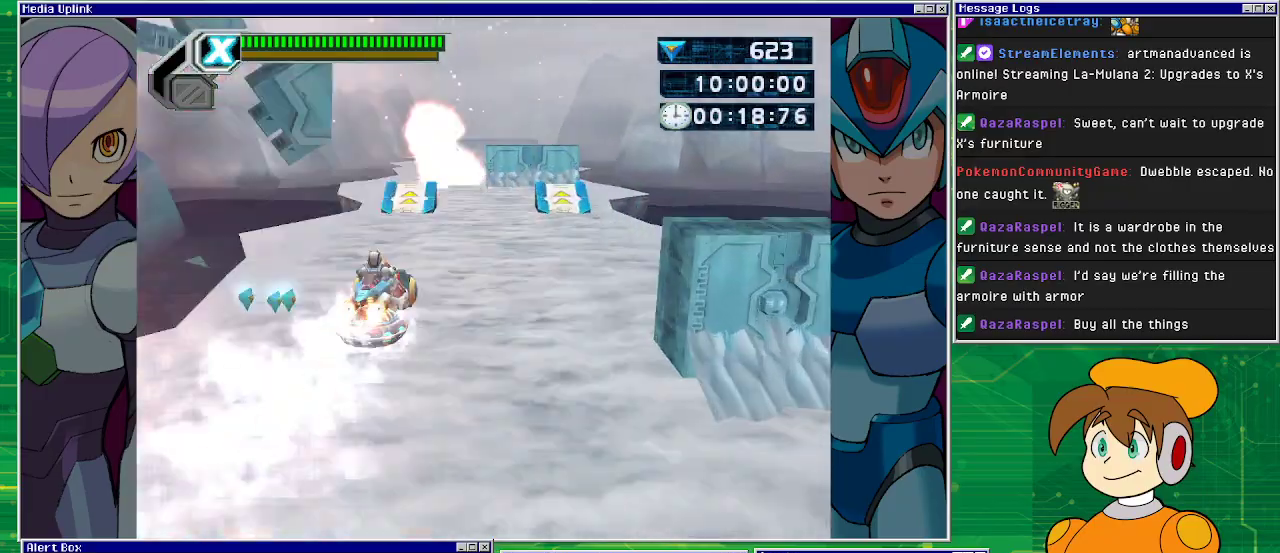
{"buttons": ["SQUARE"], "left_stick": "center", "events": [[267, "DPAD_LEFT", "down"], [433, "DPAD_LEFT", "up"]]}
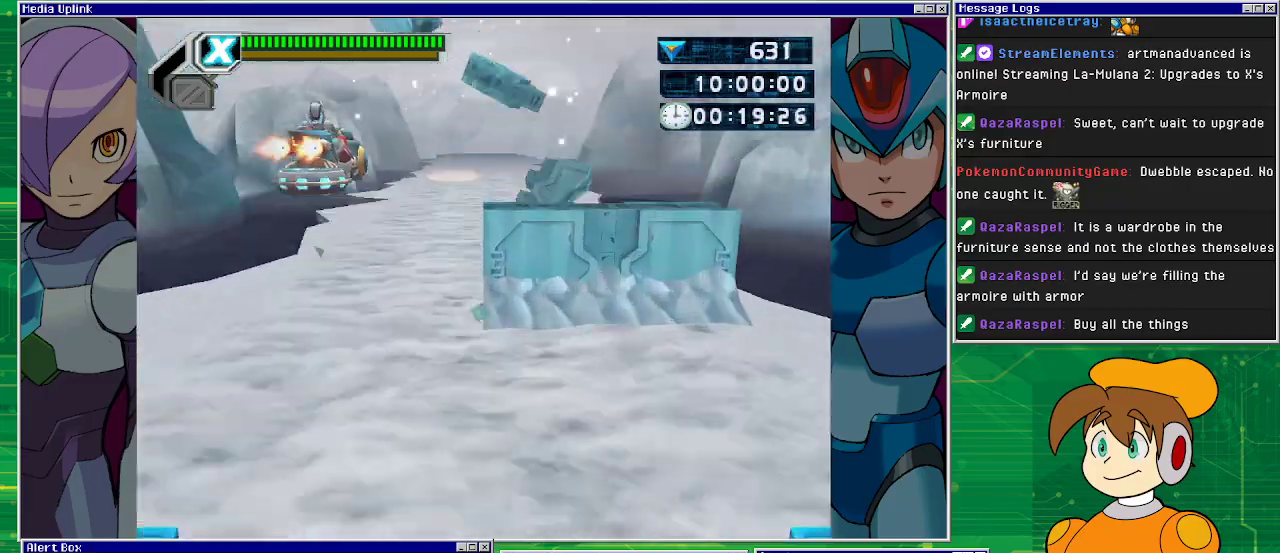
{"buttons": ["SQUARE"], "left_stick": "center", "events": [[67, "DPAD_RIGHT", "down"], [467, "DPAD_RIGHT", "up"]]}
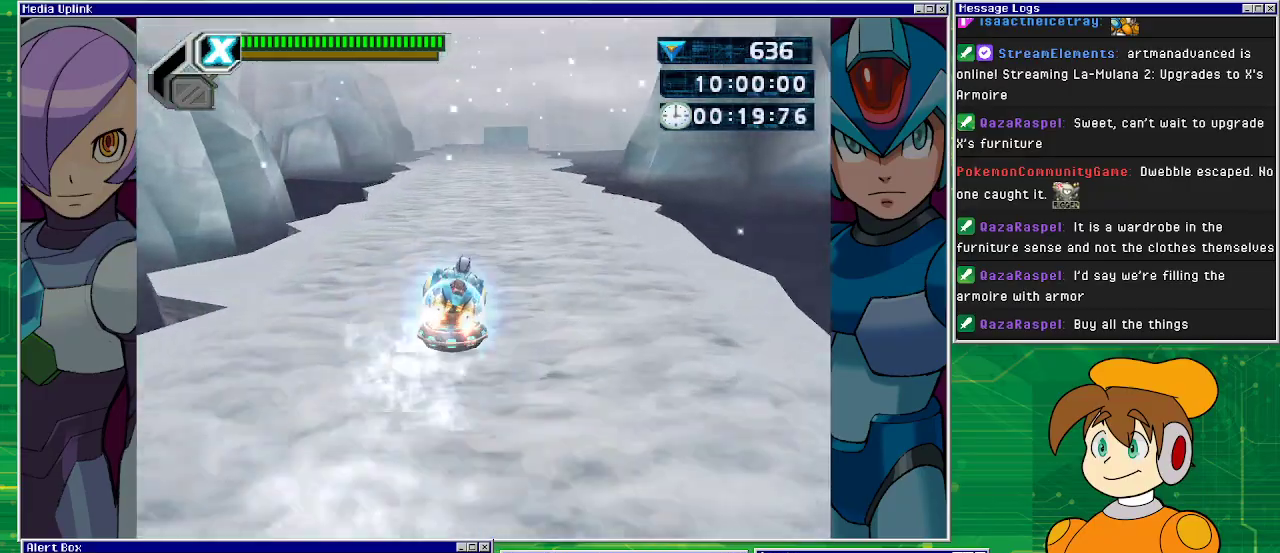
{"buttons": ["SQUARE", "DPAD_RIGHT"], "left_stick": "center", "events": [[100, "DPAD_RIGHT", "down"]]}
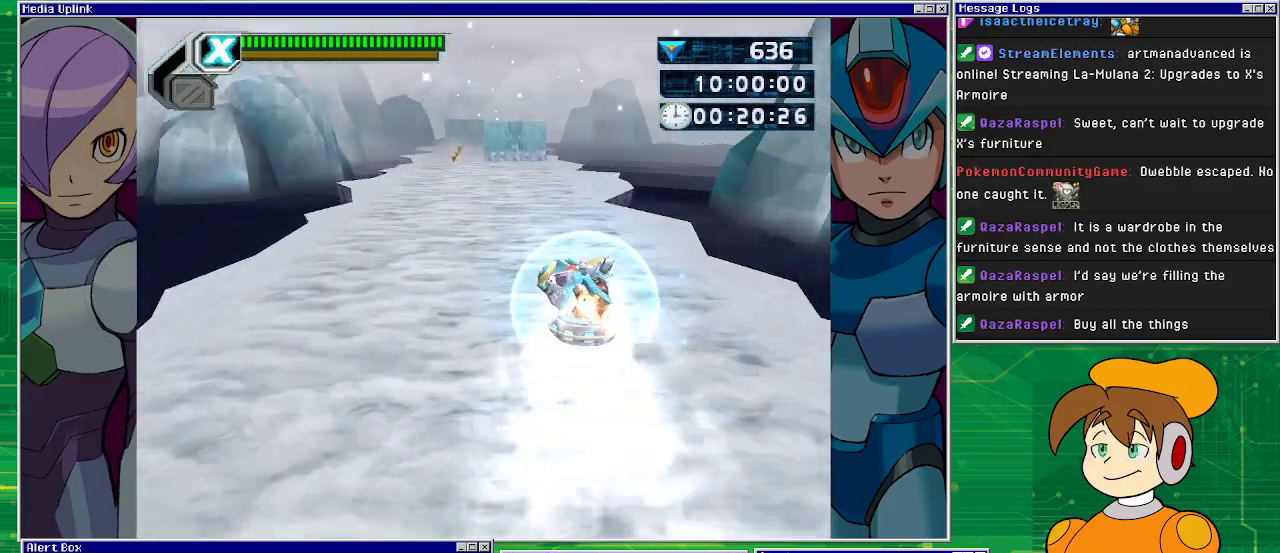
{"buttons": ["SQUARE", "DPAD_LEFT"], "left_stick": "center", "events": [[100, "DPAD_RIGHT", "up"], [100, "SQUARE", "up"], [200, "DPAD_LEFT", "down"], [200, "SQUARE", "down"]]}
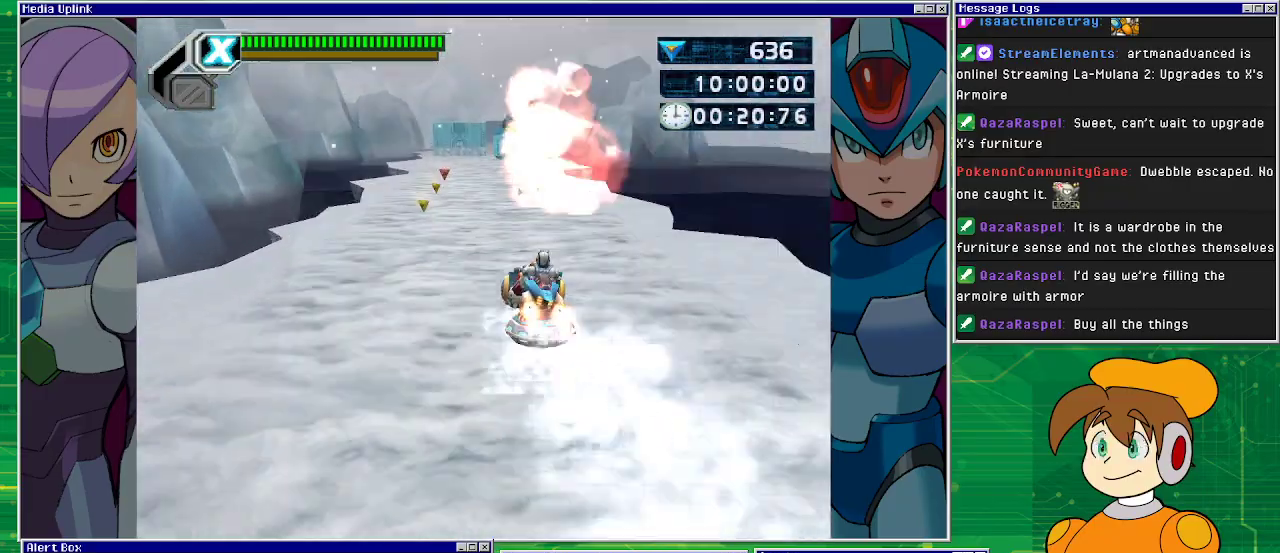
{"buttons": ["SQUARE", "DPAD_LEFT"], "left_stick": "center", "events": []}
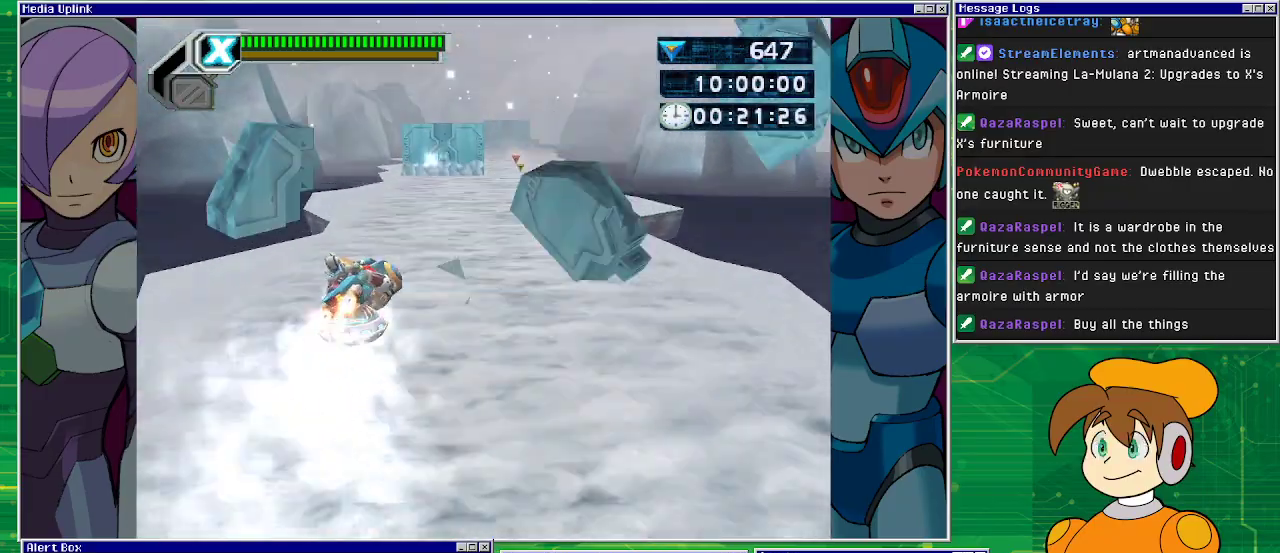
{"buttons": ["SQUARE", "DPAD_RIGHT"], "left_stick": "center", "events": [[67, "DPAD_LEFT", "up"], [67, "SQUARE", "up"], [100, "DPAD_RIGHT", "down"], [133, "SQUARE", "down"]]}
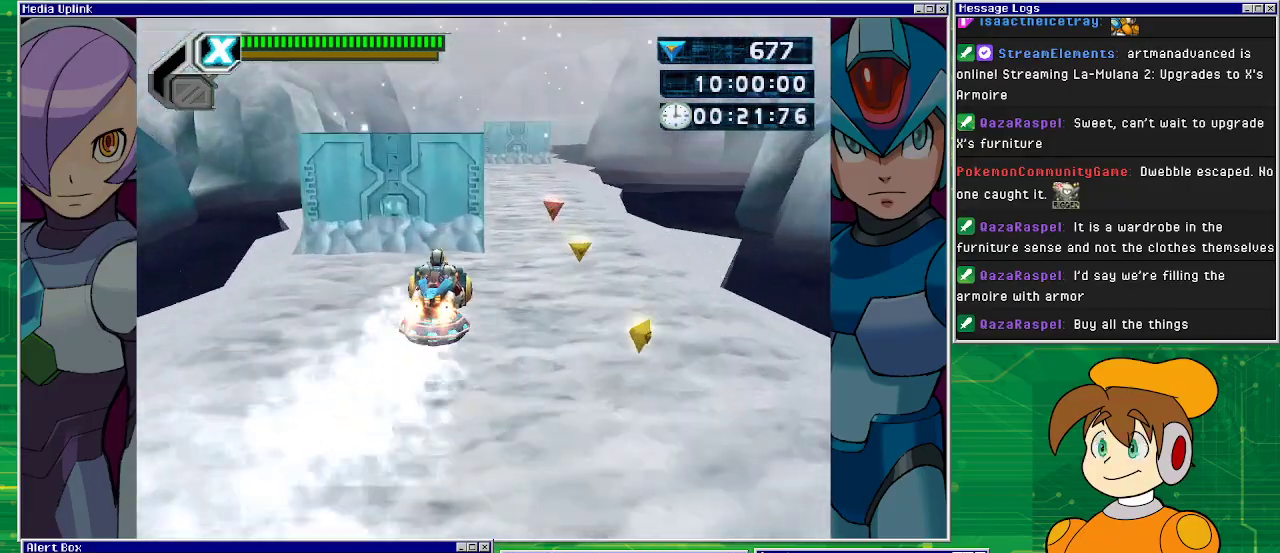
{"buttons": ["SQUARE", "DPAD_RIGHT"], "left_stick": "center", "events": []}
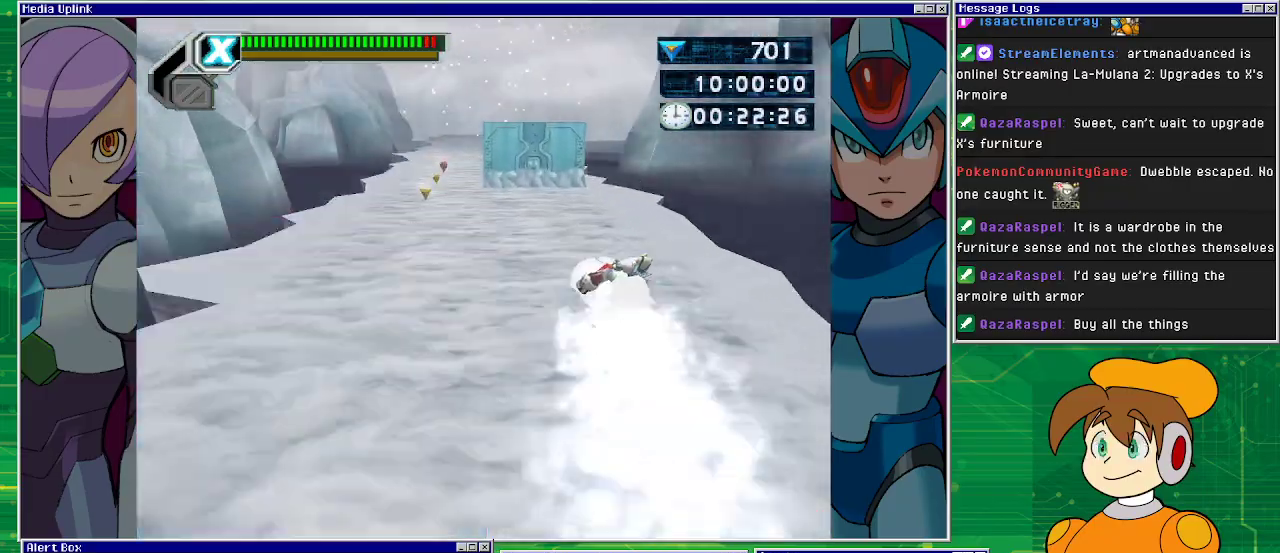
{"buttons": ["SQUARE", "DPAD_LEFT"], "left_stick": "center", "events": [[67, "DPAD_RIGHT", "up"], [100, "SQUARE", "up"], [200, "SQUARE", "down"], [233, "DPAD_LEFT", "down"], [300, "SQUARE", "up"], [367, "SQUARE", "down"], [433, "SQUARE", "up"], [500, "SQUARE", "down"]]}
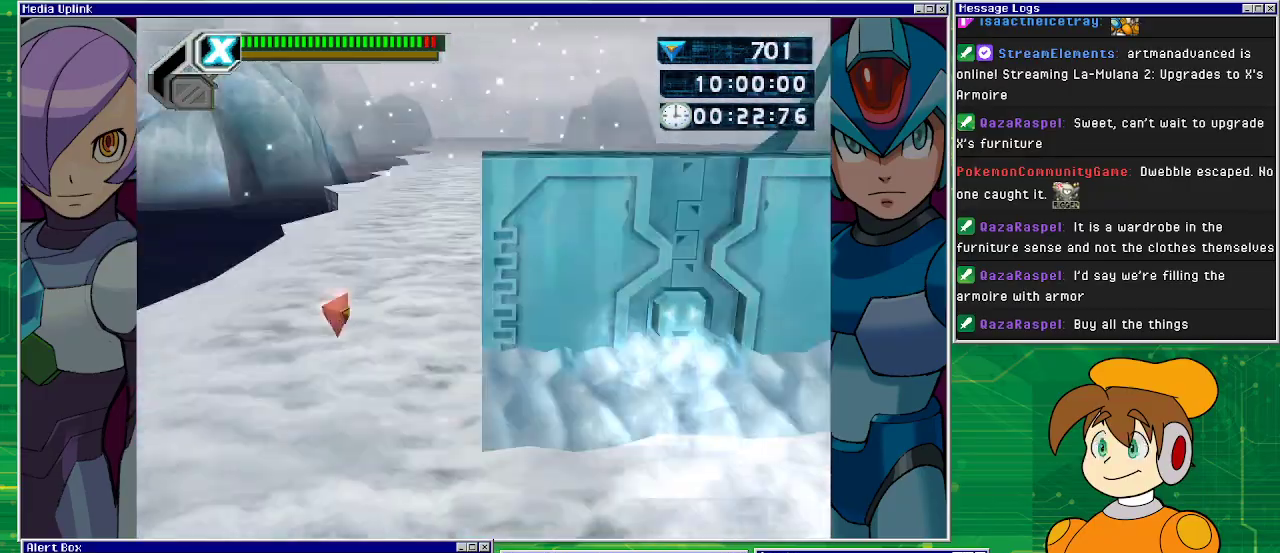
{"buttons": ["SQUARE"], "left_stick": "center", "events": [[400, "DPAD_LEFT", "up"]]}
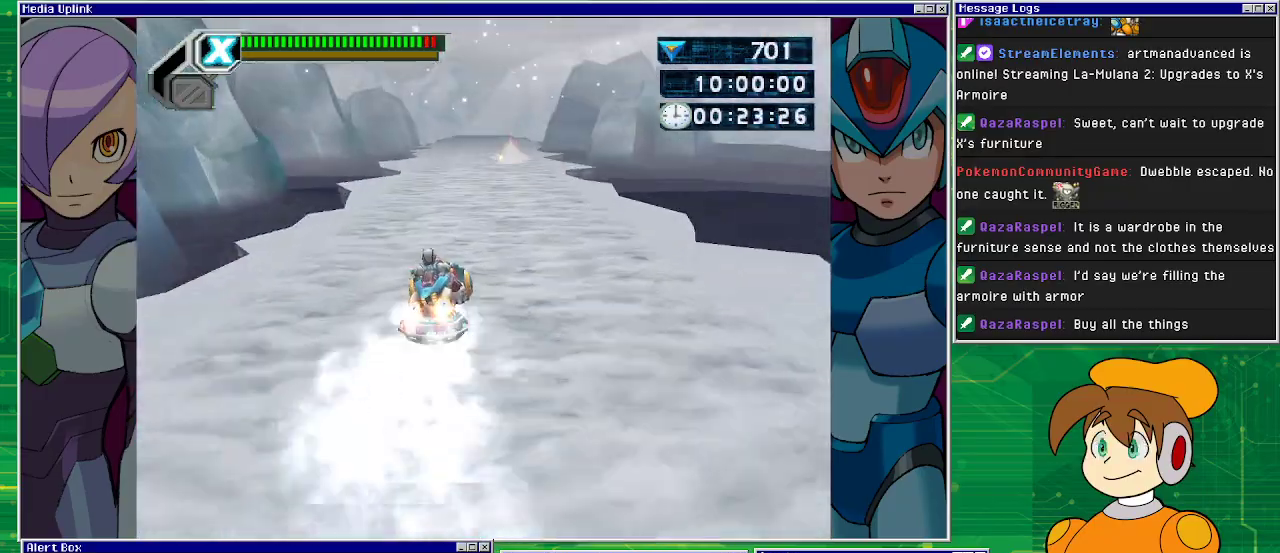
{"buttons": ["SQUARE"], "left_stick": "center", "events": []}
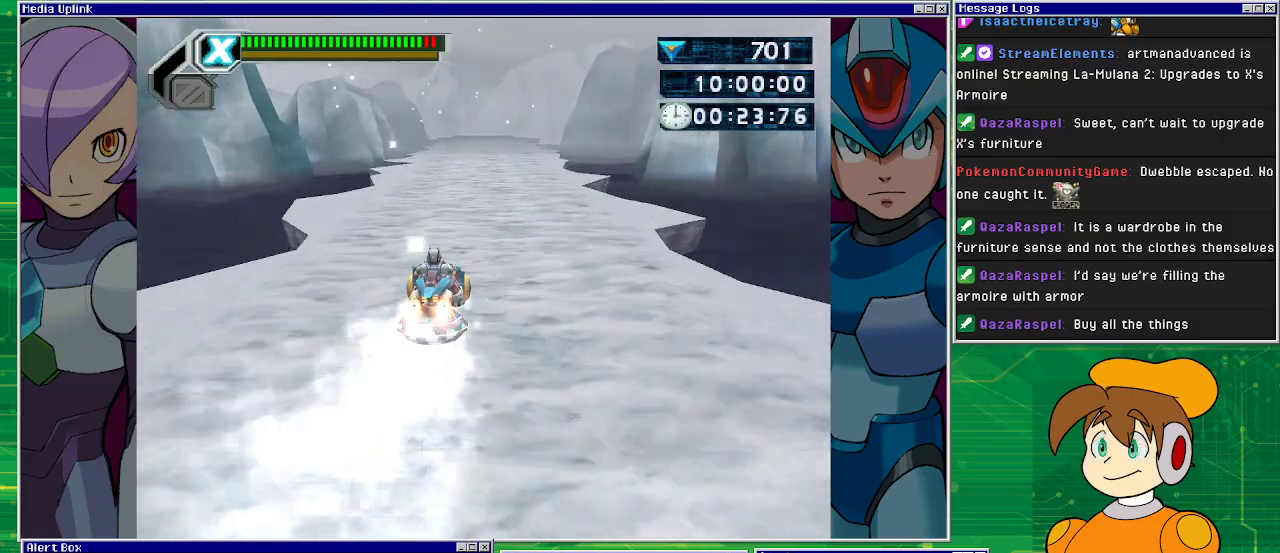
{"buttons": ["SQUARE"], "left_stick": "center", "events": []}
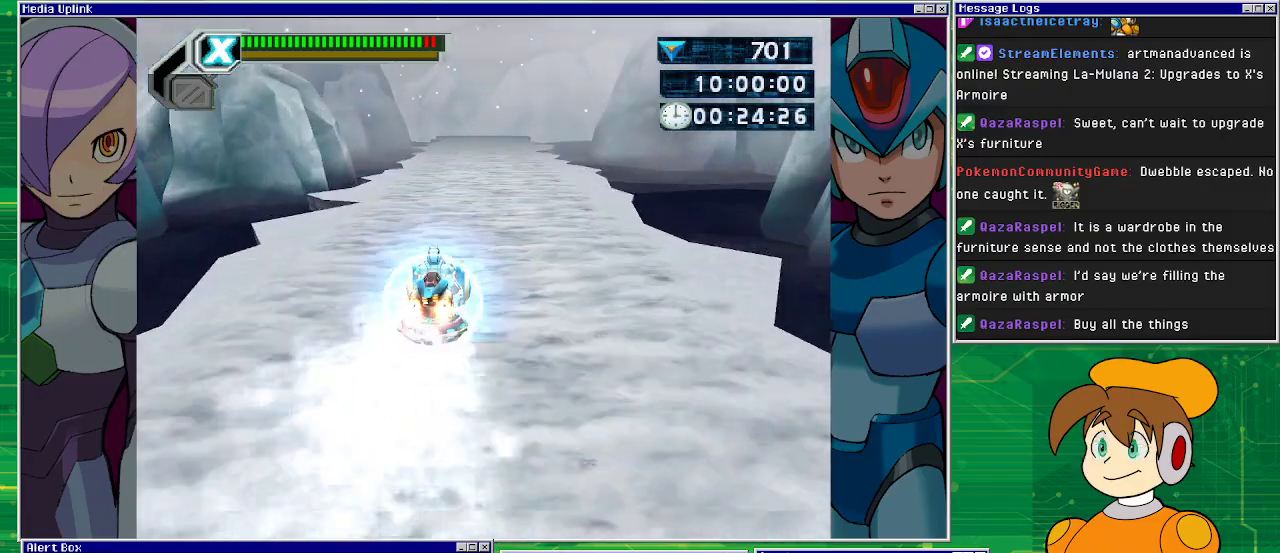
{"buttons": ["SQUARE"], "left_stick": "center", "events": []}
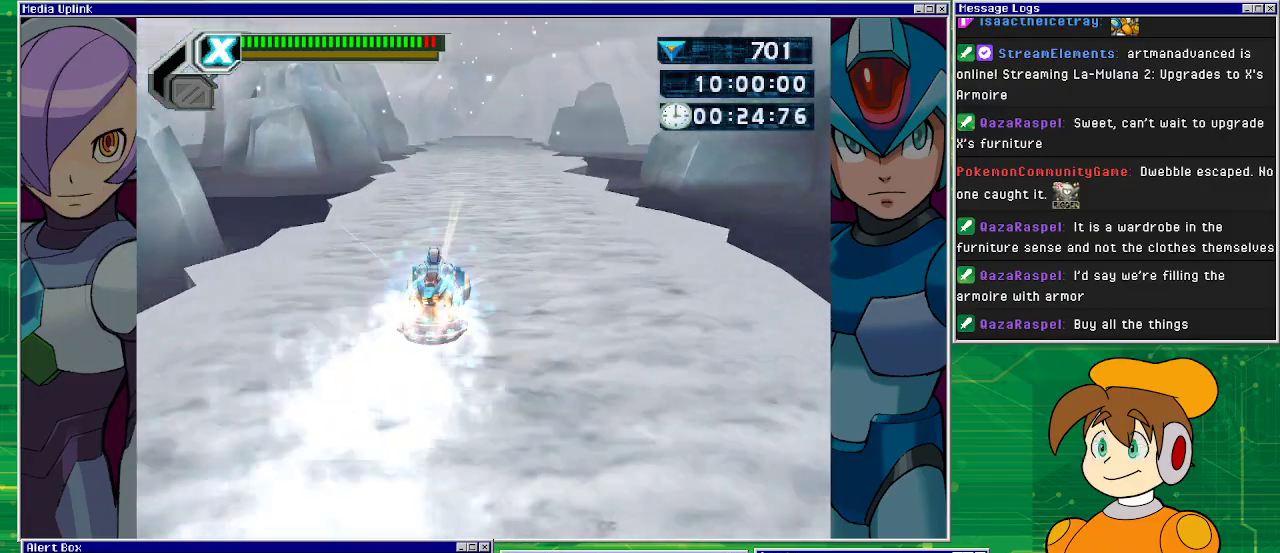
{"buttons": ["SQUARE"], "left_stick": "center", "events": []}
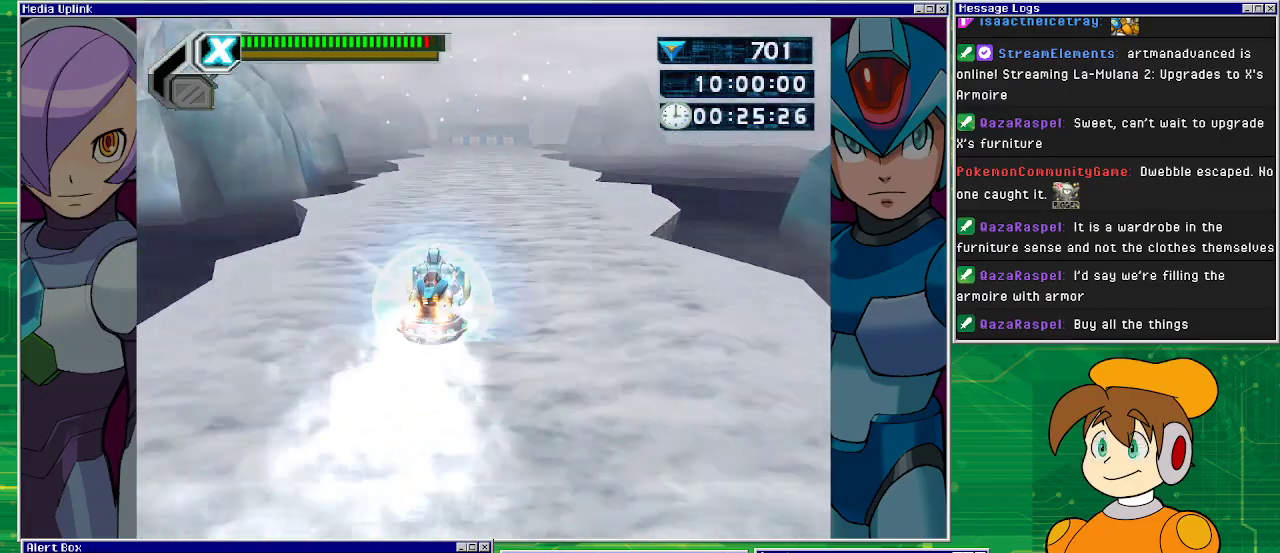
{"buttons": ["SQUARE"], "left_stick": "center", "events": []}
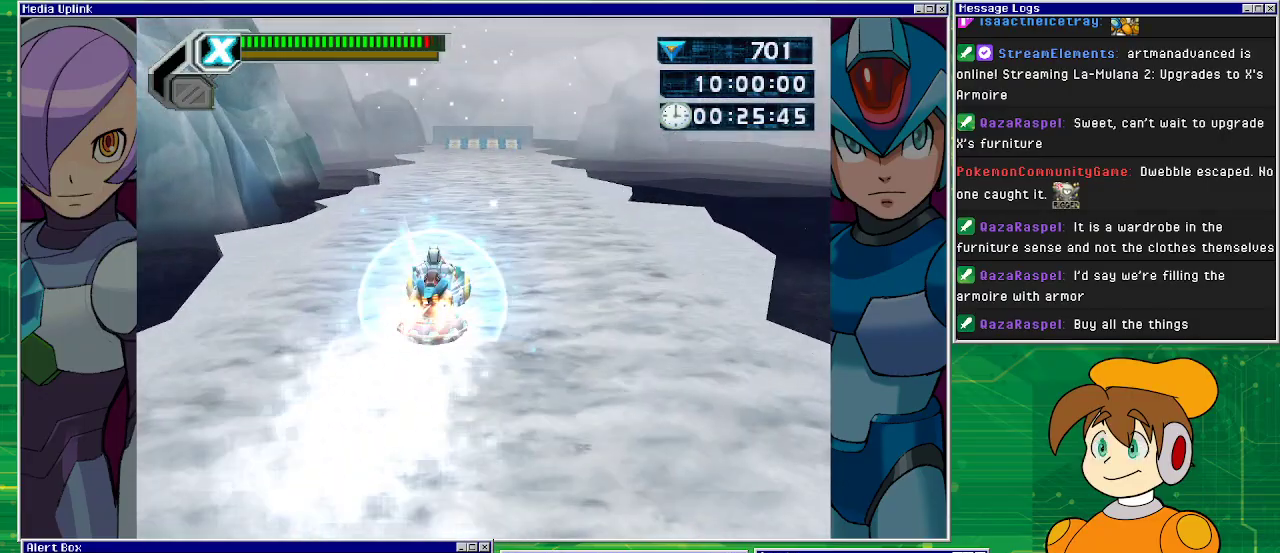
{"buttons": ["SQUARE"], "left_stick": "center", "events": []}
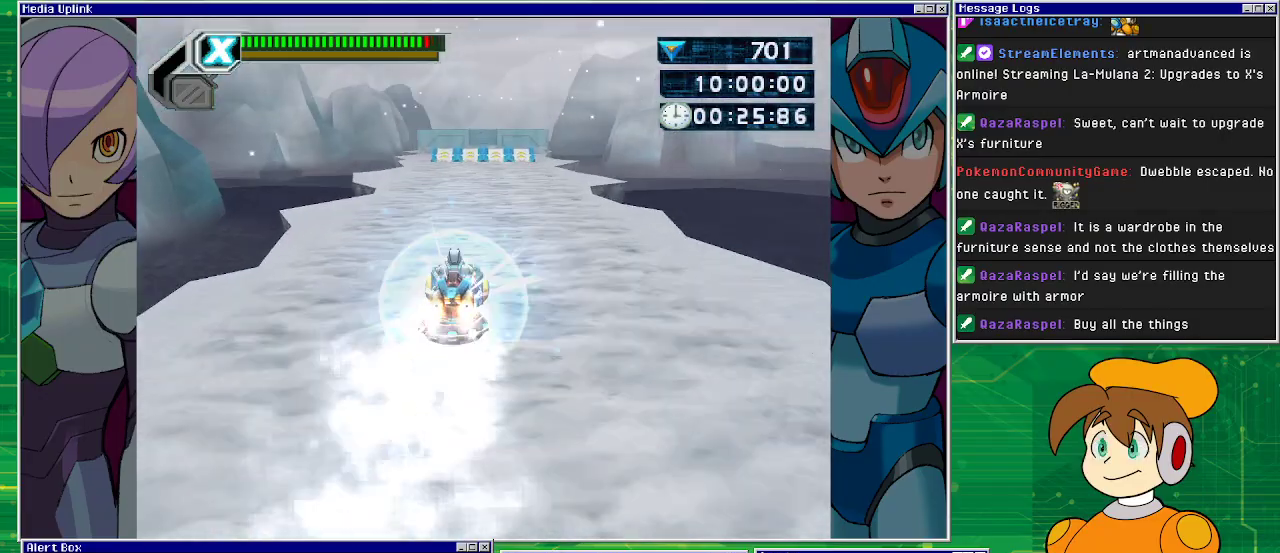
{"buttons": ["SQUARE"], "left_stick": "center", "events": []}
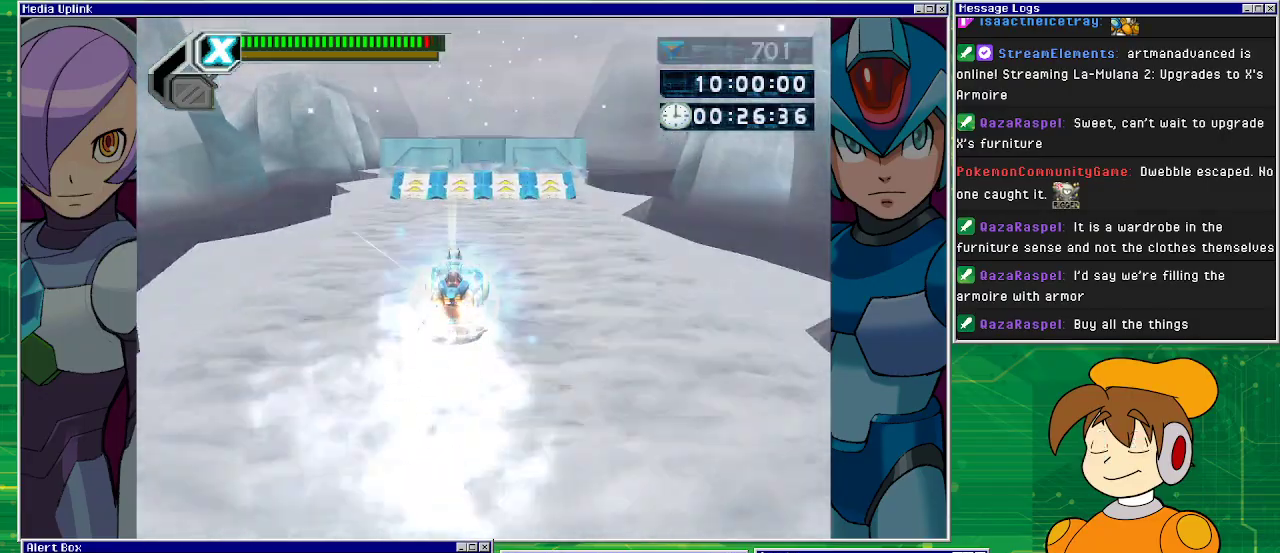
{"buttons": ["SQUARE"], "left_stick": "center", "events": [[433, "DPAD_RIGHT", "down"], [467, "DPAD_RIGHT", "up"]]}
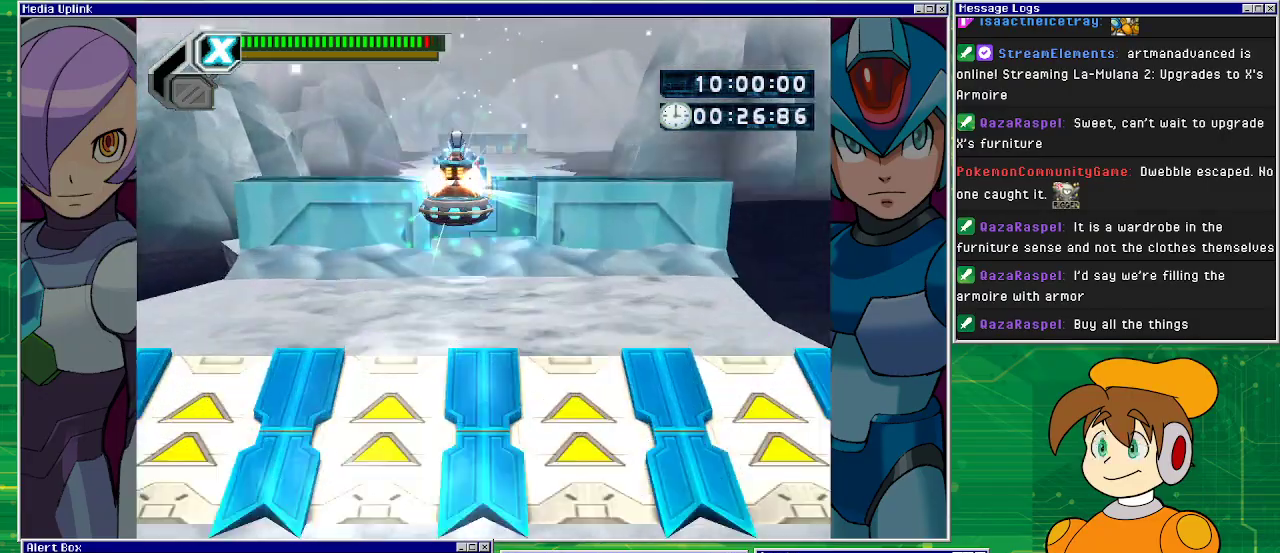
{"buttons": ["SQUARE"], "left_stick": "center", "events": []}
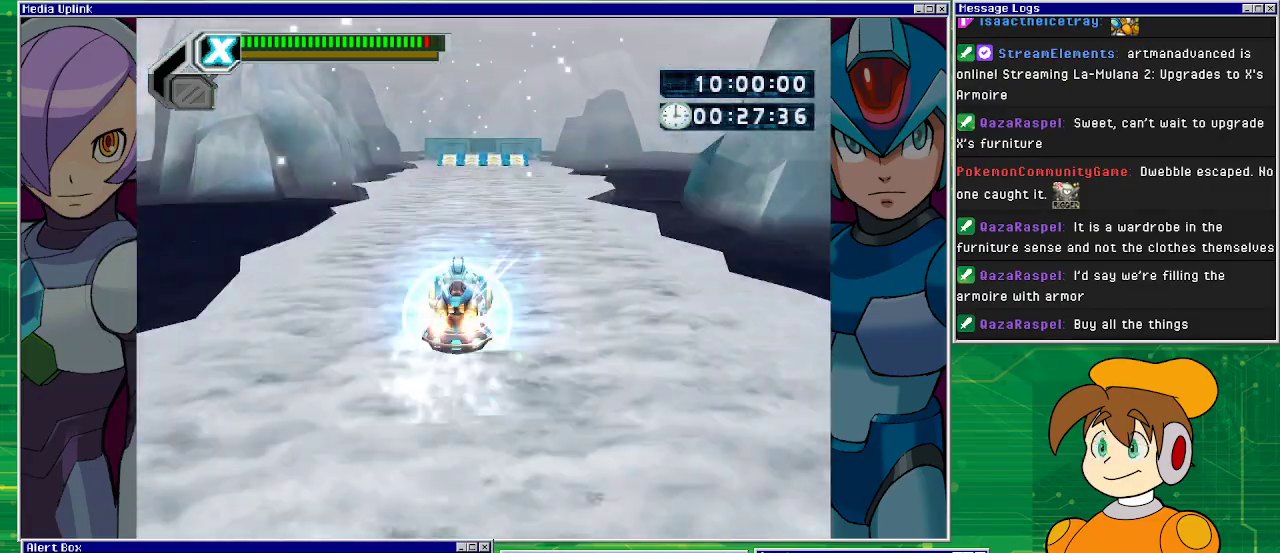
{"buttons": ["SQUARE"], "left_stick": "center", "events": []}
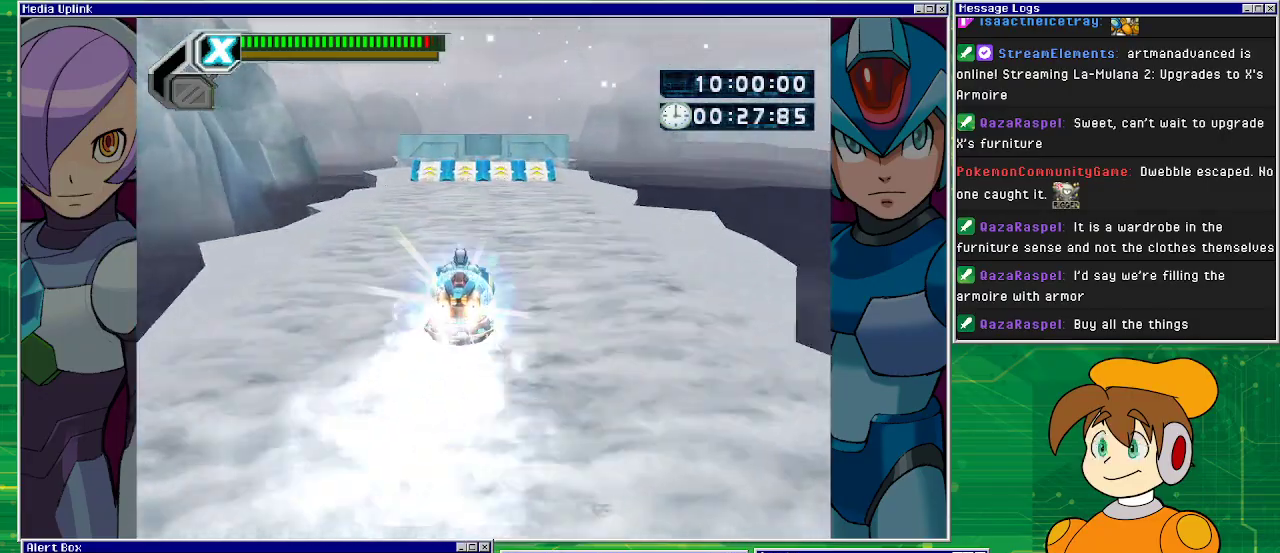
{"buttons": ["SQUARE"], "left_stick": "center", "events": [[100, "DPAD_RIGHT", "down"], [133, "DPAD_RIGHT", "up"]]}